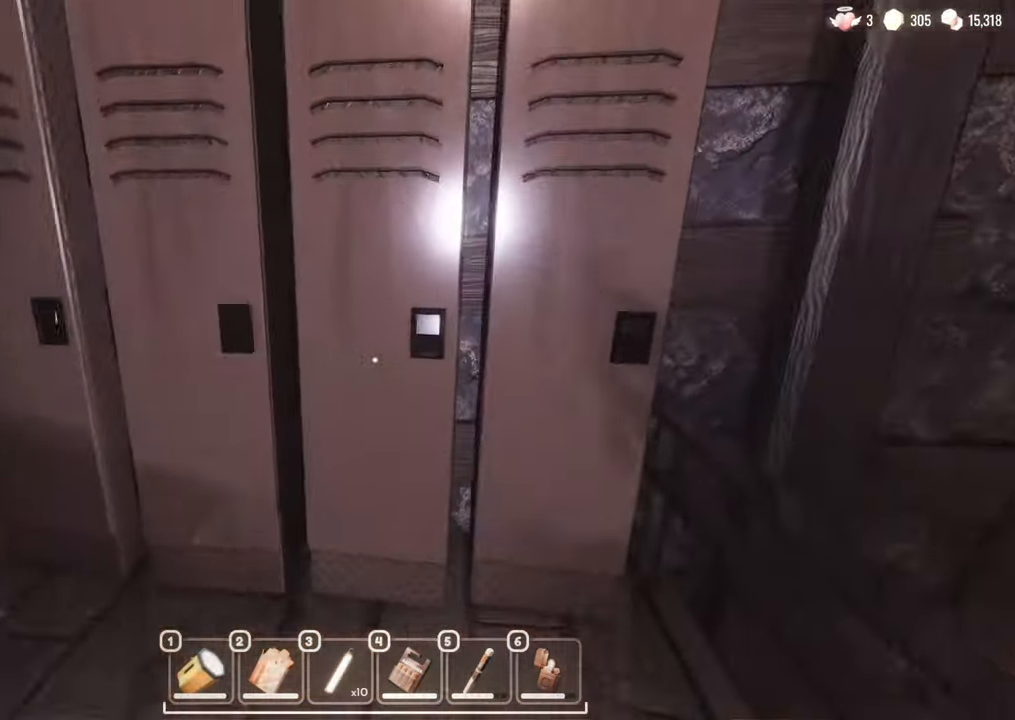
Gameplay with keyboard and mouse; each line is a JSON object with the keys and mouse buttons held at the frame after it. "events" lists presses ("down") and releases ("up") of "a", "c", "d", "e", "s", "space", "w", "mouse_left", "mouse_wheel" and "mouse_right" between this image and that frame as [ms after this image, input, new state], when the widget could be followed in between. "mouse_left", "mouse_wheel", "mouse_right" = the "left", "wheel", "right" buttons of the "mouse" list. No other keys are recorded. "wheel" means that the mouse wheel is clicked or scrolled. Mouse movement is not recorded.
{"keys": [], "mouse": [], "events": [[67, "e", "down"], [117, "w", "up"], [167, "e", "up"], [217, "e", "down"], [300, "e", "up"], [400, "e", "down"], [450, "e", "up"]]}
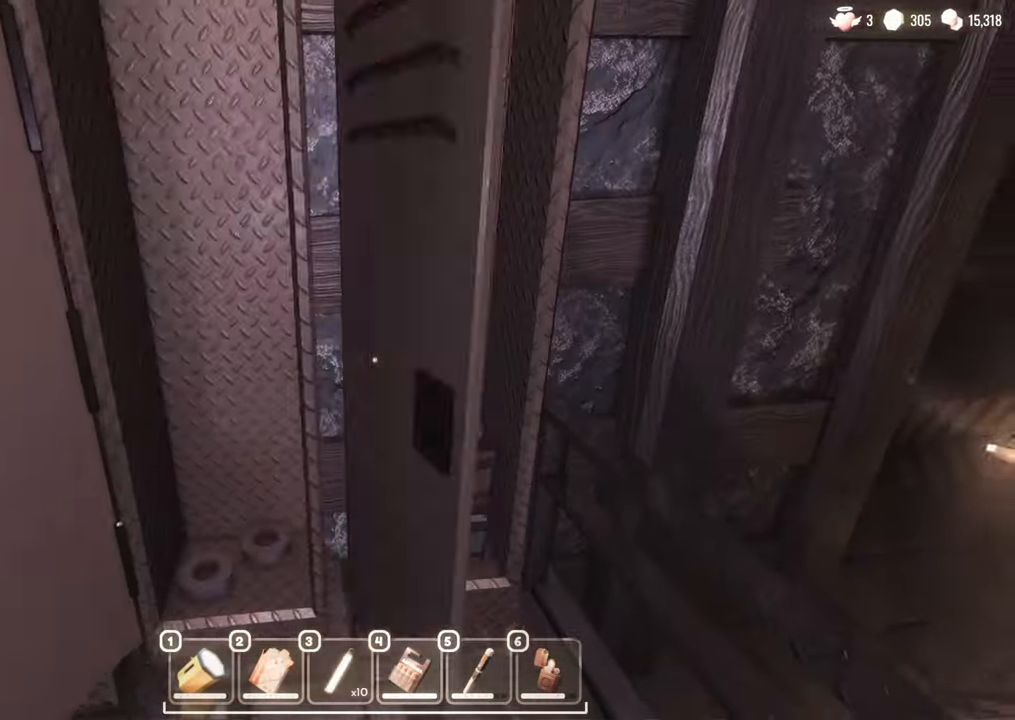
{"keys": [], "mouse": [], "events": [[33, "e", "down"], [83, "a", "down"], [83, "e", "up"], [183, "w", "down"], [367, "e", "down"], [417, "a", "up"], [467, "e", "up"], [467, "w", "up"]]}
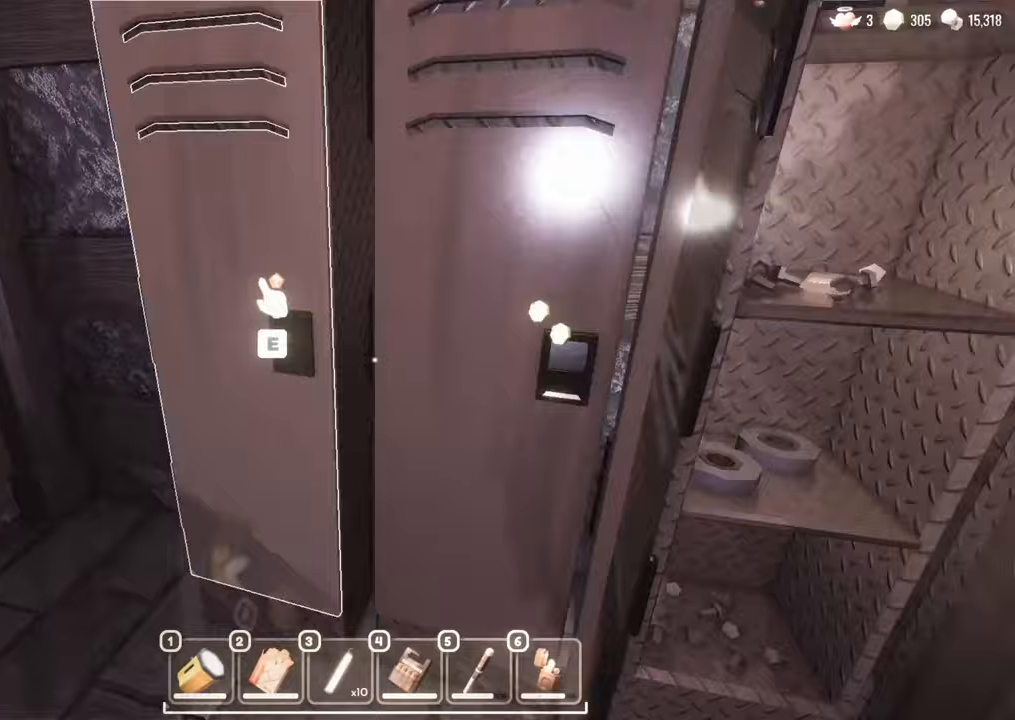
{"keys": ["e"], "mouse": [], "events": [[50, "e", "down"], [100, "e", "up"], [183, "e", "down"], [283, "e", "up"], [383, "e", "down"]]}
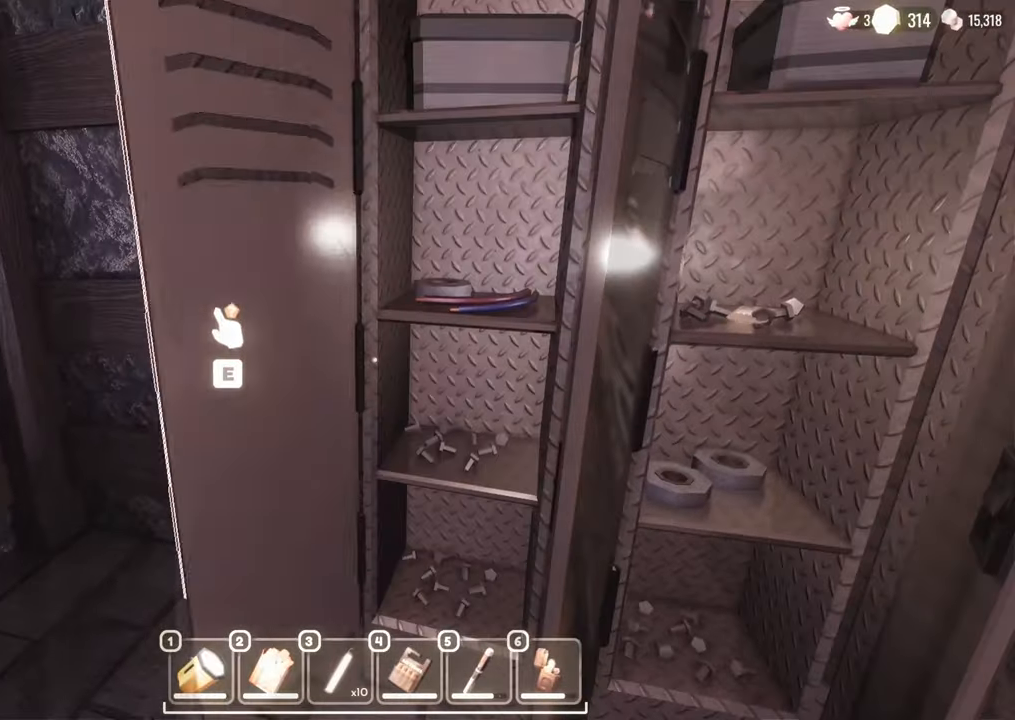
{"keys": ["w"], "mouse": [], "events": [[17, "e", "up"], [133, "e", "down"], [167, "e", "up"], [317, "d", "down"], [400, "d", "up"], [450, "w", "down"]]}
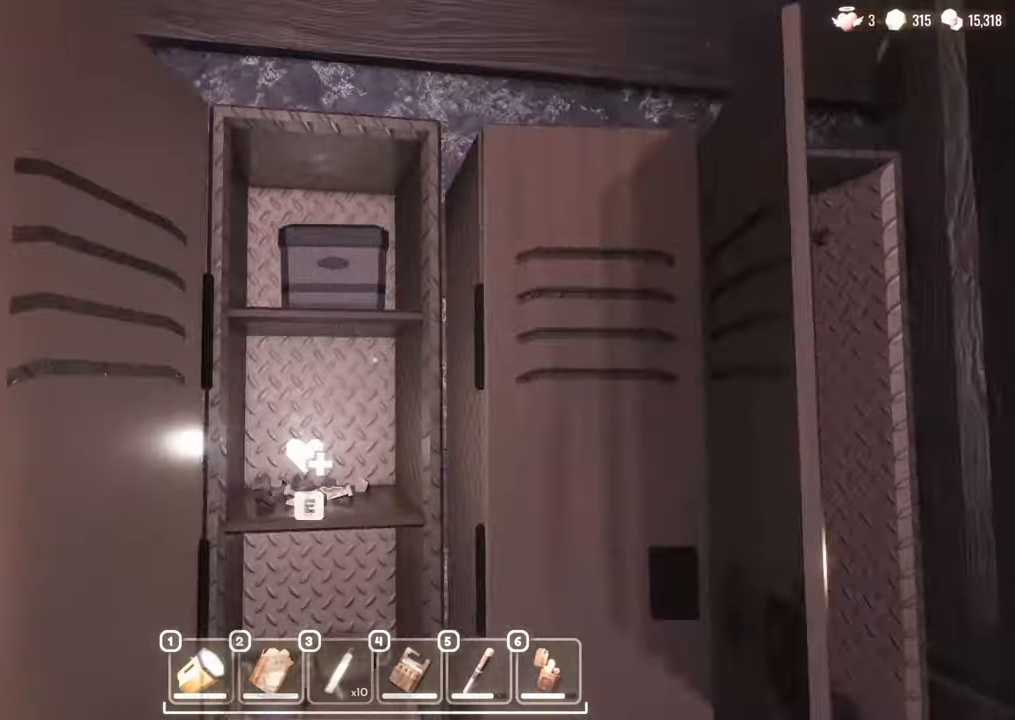
{"keys": [], "mouse": [], "events": [[50, "w", "up"], [150, "e", "down"], [233, "e", "up"]]}
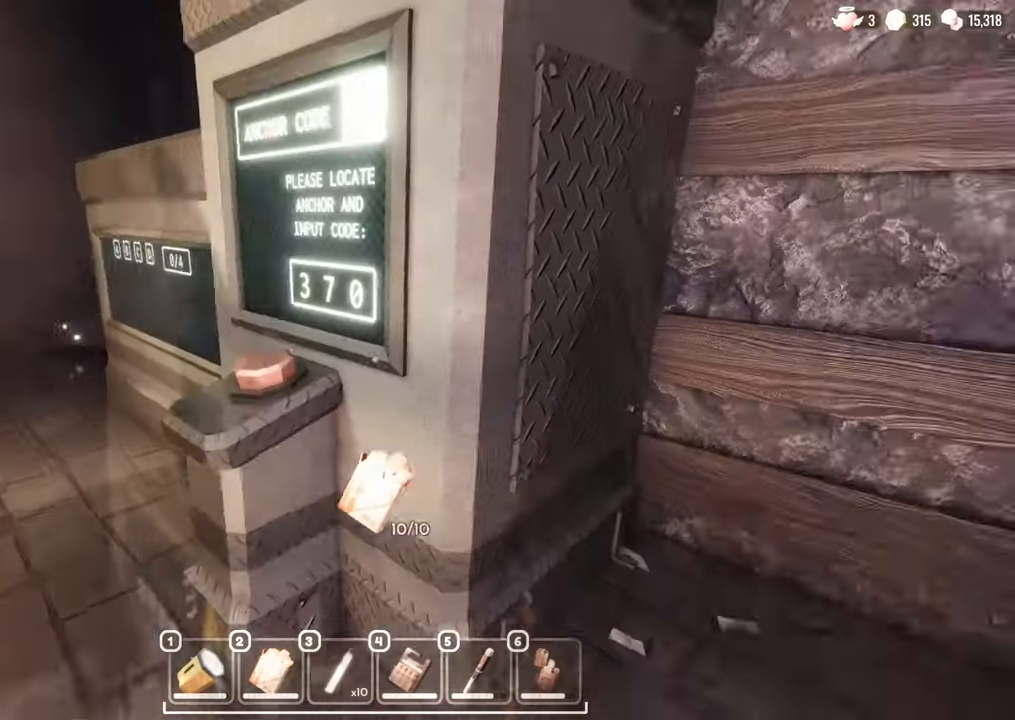
{"keys": ["a"], "mouse": [], "events": [[67, "a", "down"], [117, "w", "down"], [300, "w", "up"]]}
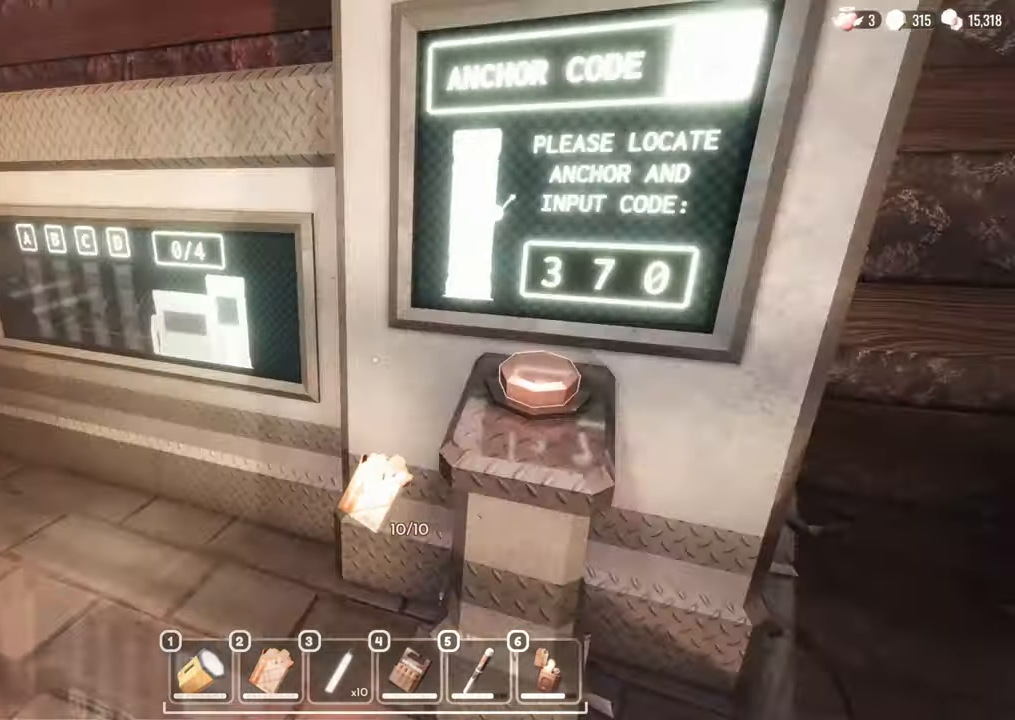
{"keys": ["a", "w"], "mouse": [], "events": [[33, "w", "down"], [83, "a", "up"], [83, "w", "up"], [500, "a", "down"], [500, "w", "down"]]}
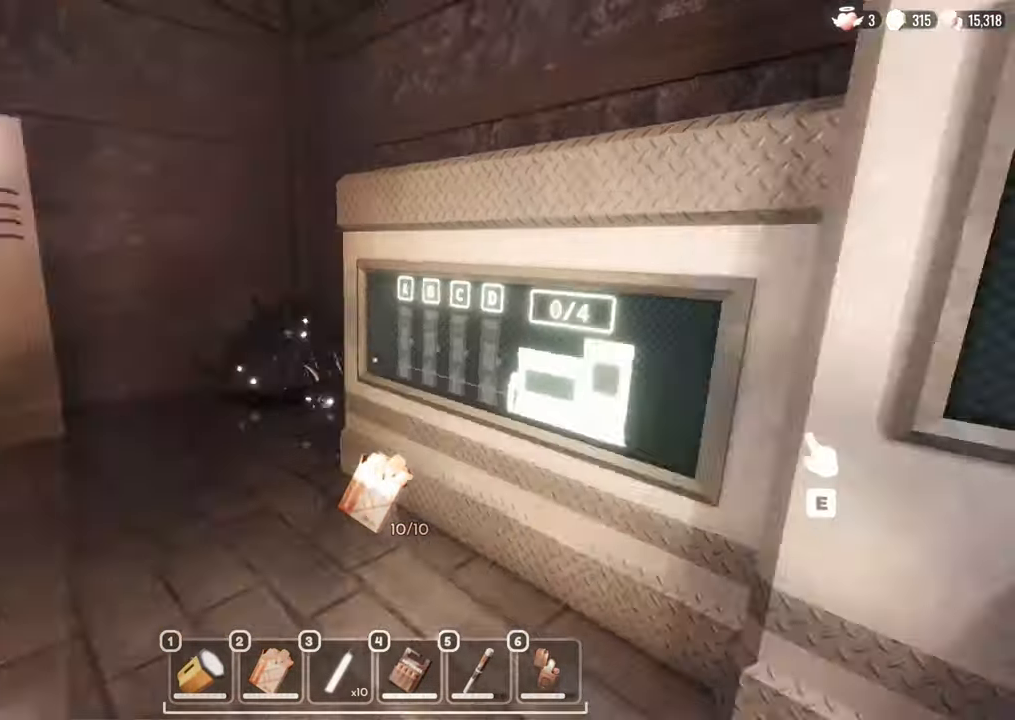
{"keys": ["w"], "mouse": [], "events": [[417, "a", "up"]]}
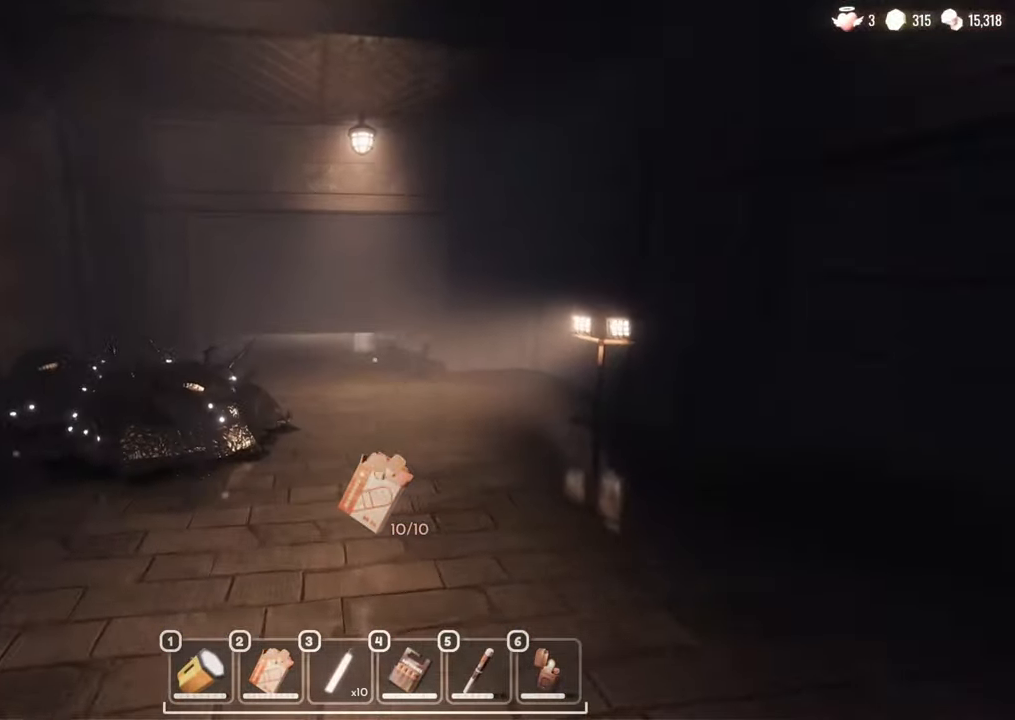
{"keys": ["a", "w"], "mouse": [], "events": [[433, "a", "down"]]}
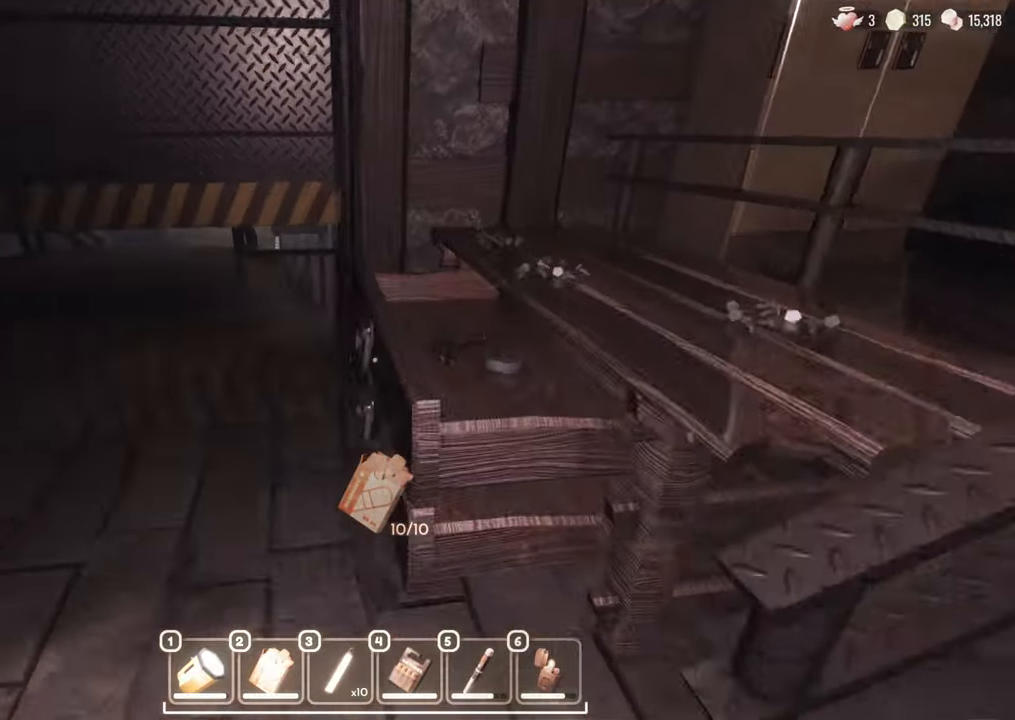
{"keys": ["w"], "mouse": [], "events": [[117, "w", "up"], [250, "w", "down"], [450, "a", "up"]]}
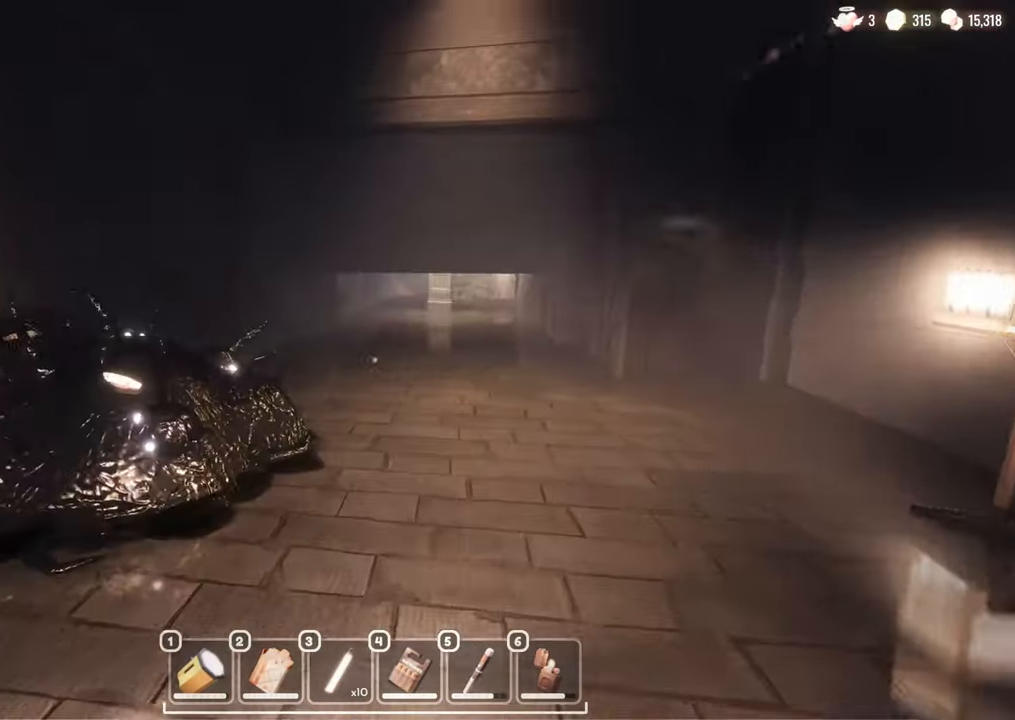
{"keys": ["w"], "mouse": [], "events": []}
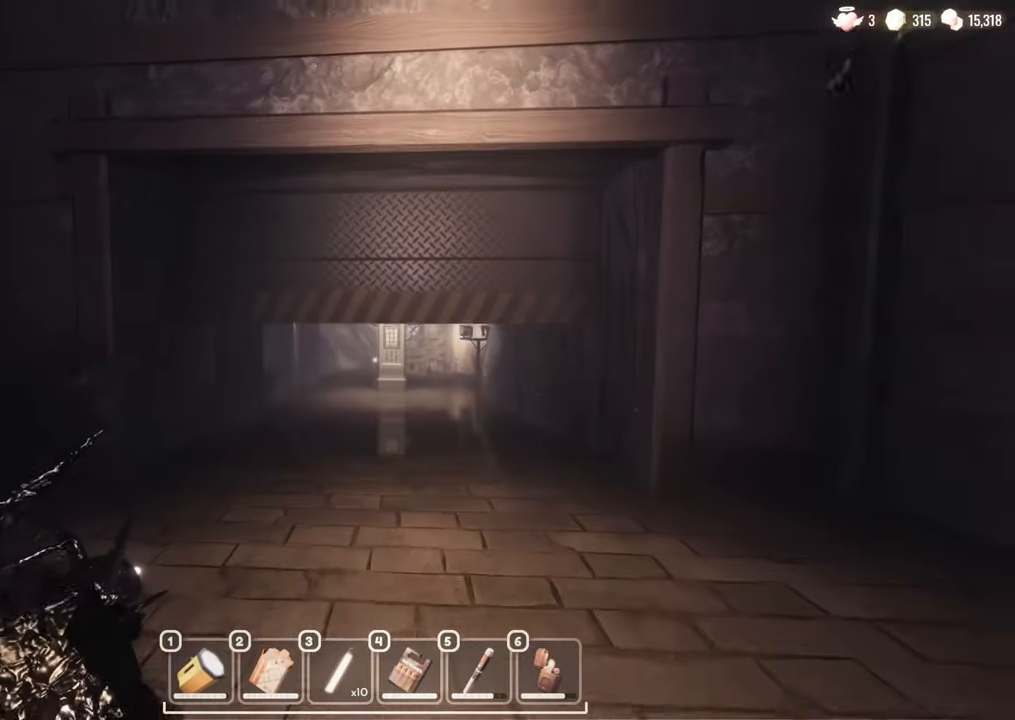
{"keys": ["w"], "mouse": [], "events": []}
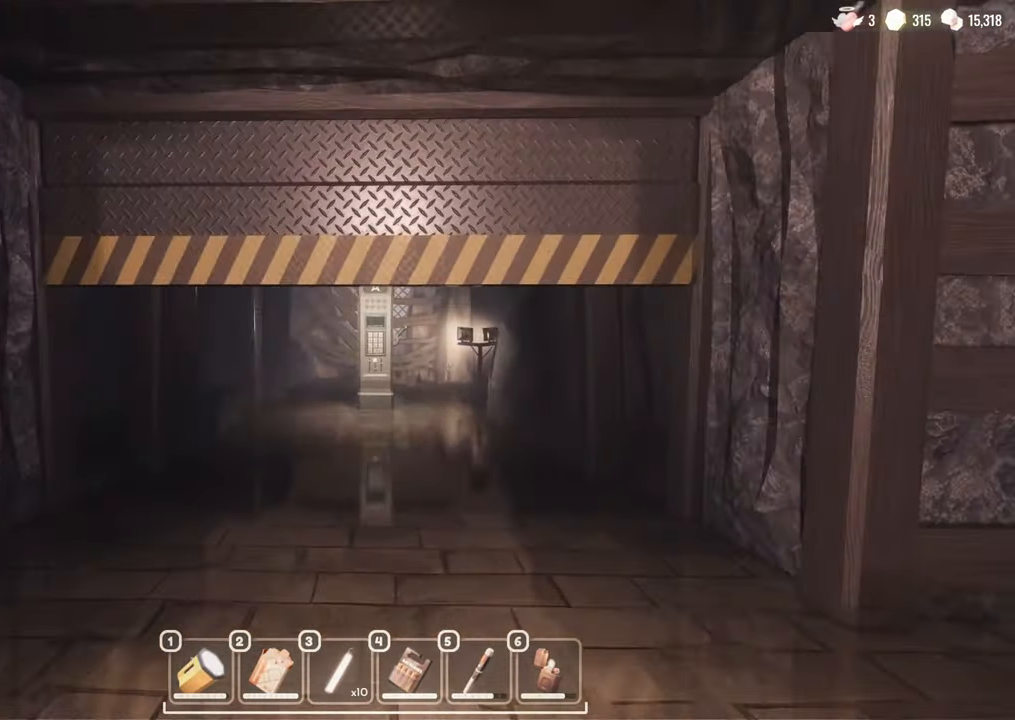
{"keys": ["w"], "mouse": [], "events": []}
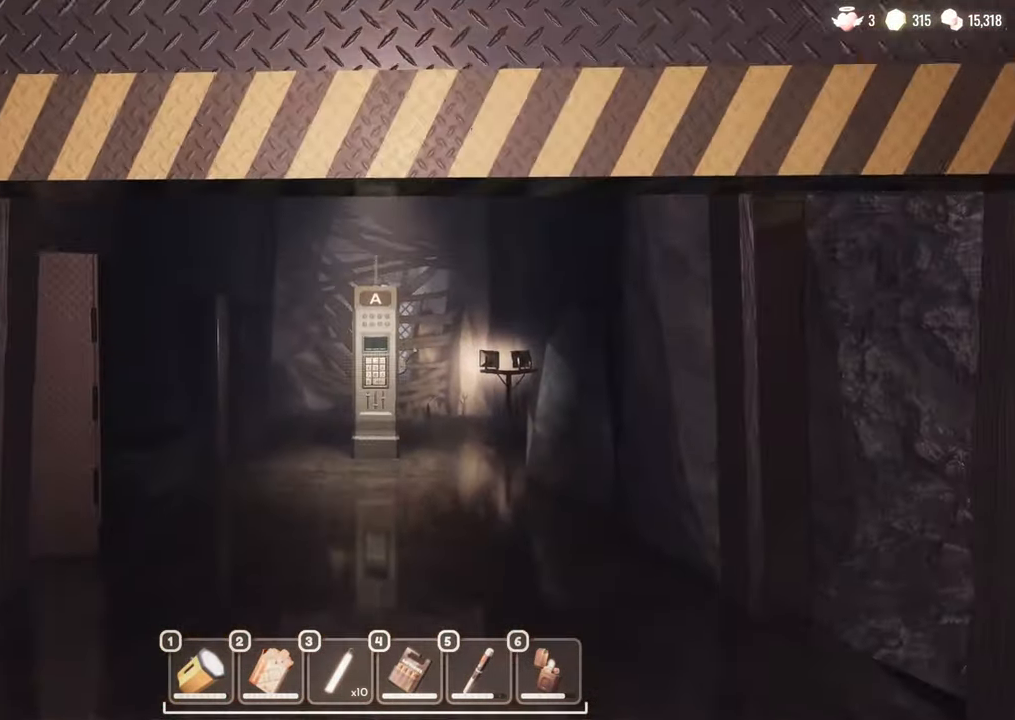
{"keys": ["w"], "mouse": [], "events": [[83, "mouse_left", "down"], [233, "mouse_left", "up"]]}
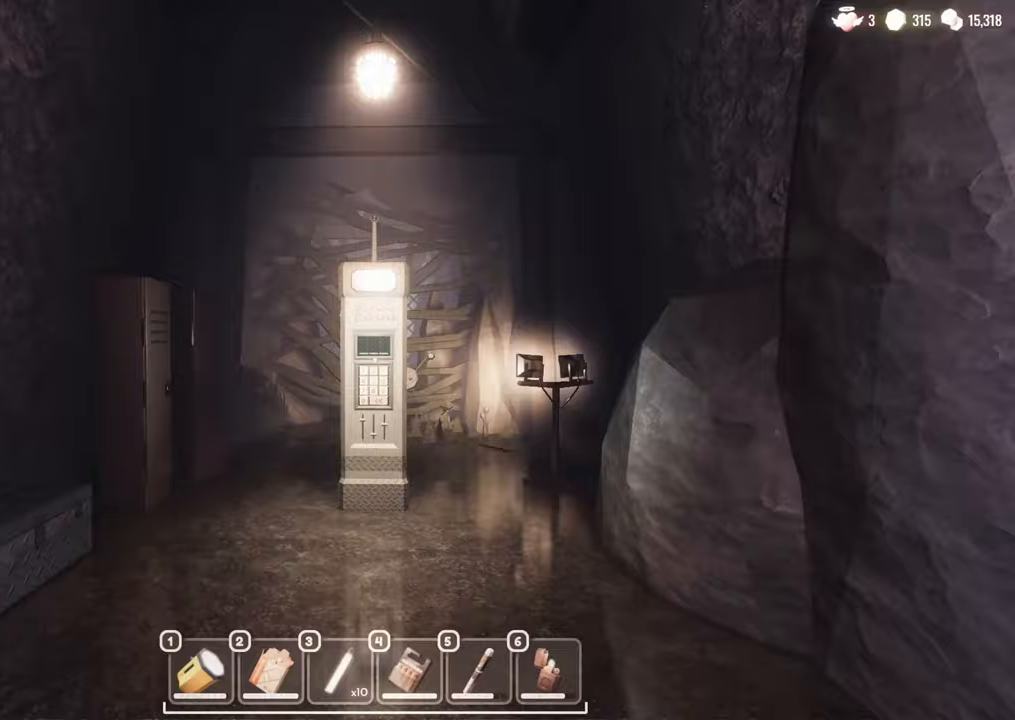
{"keys": ["w"], "mouse": [], "events": []}
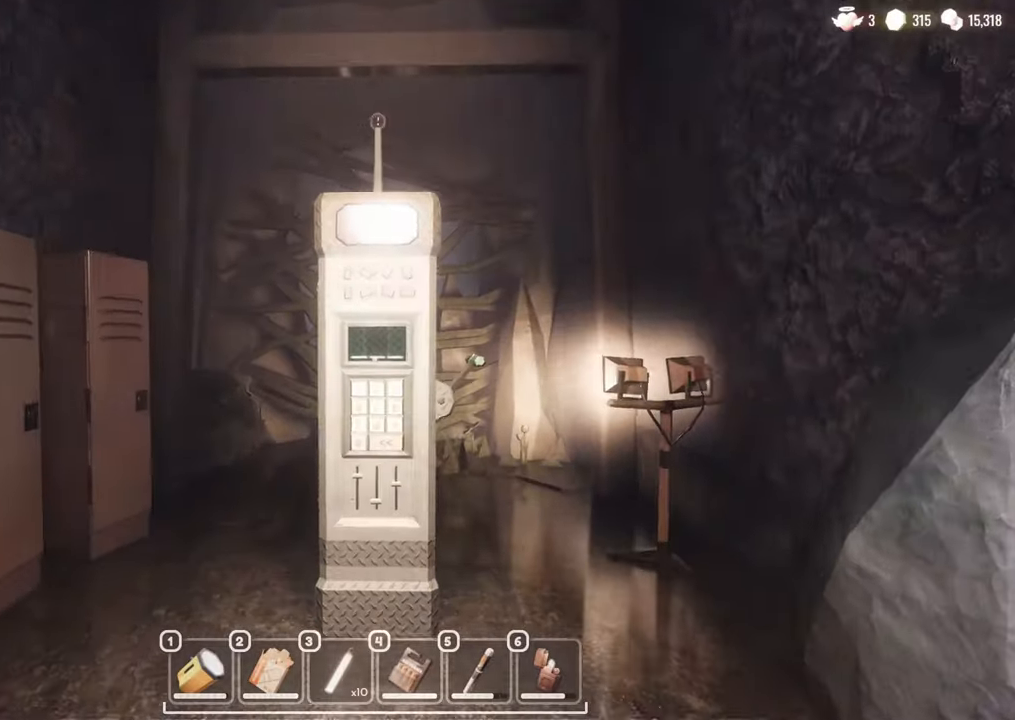
{"keys": ["e"], "mouse": [], "events": [[400, "e", "down"], [400, "w", "up"]]}
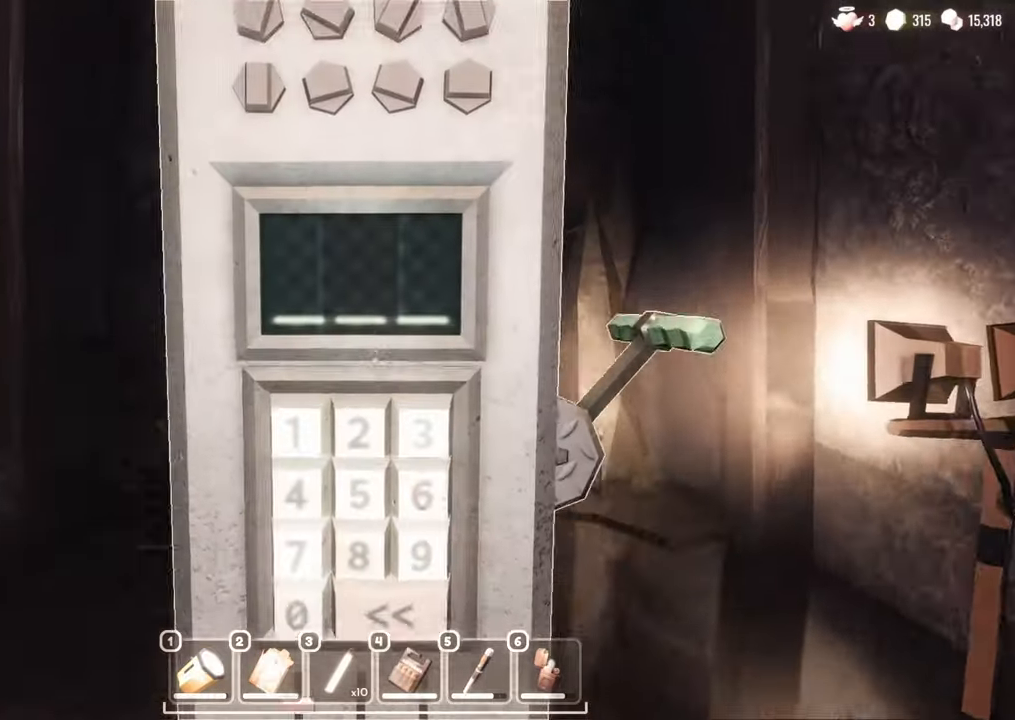
{"keys": [], "mouse": [], "events": [[33, "e", "up"]]}
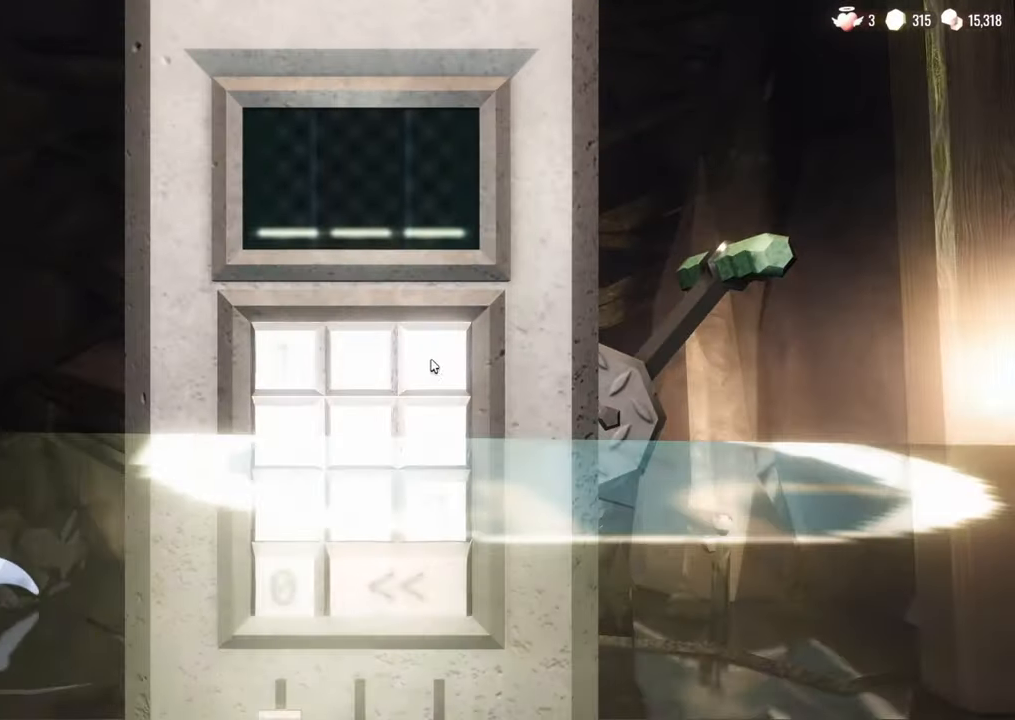
{"keys": [], "mouse": ["left"], "events": [[50, "mouse_left", "down"], [100, "mouse_left", "up"], [483, "mouse_left", "down"]]}
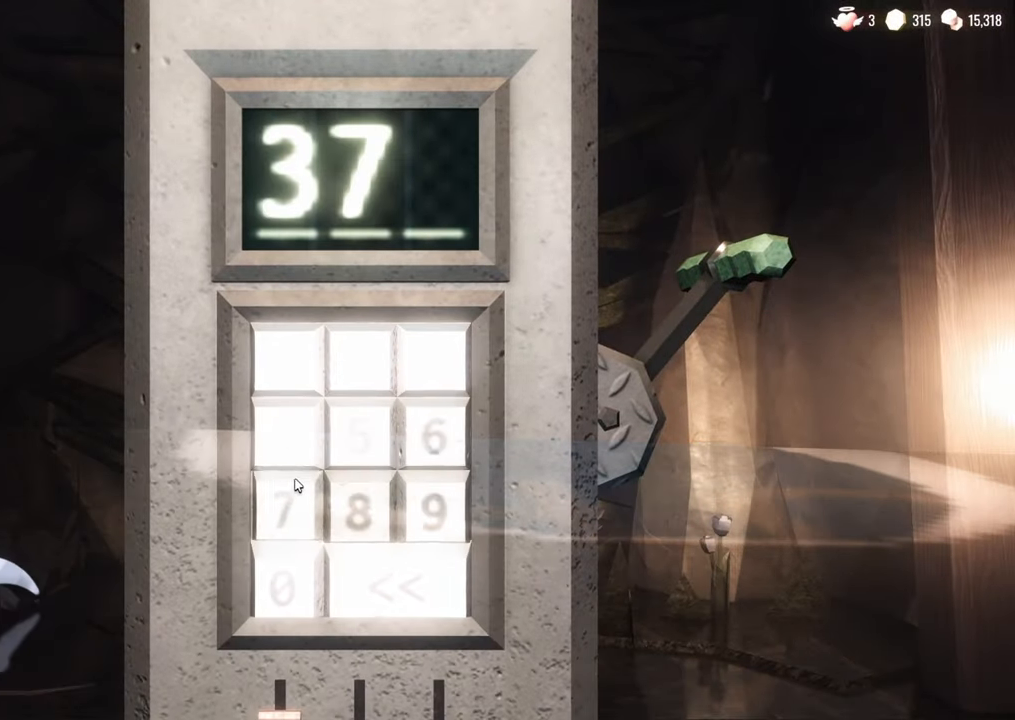
{"keys": [], "mouse": [], "events": [[33, "mouse_left", "up"], [117, "mouse_left", "down"], [217, "mouse_left", "up"], [450, "mouse_left", "down"], [500, "mouse_left", "up"]]}
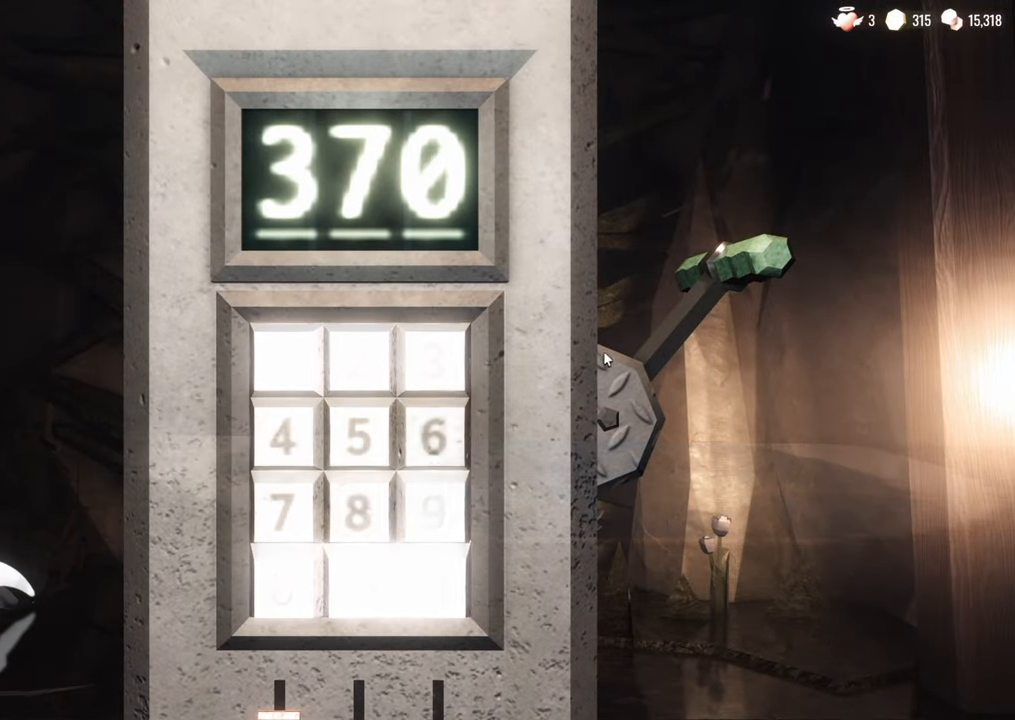
{"keys": [], "mouse": [], "events": [[367, "mouse_left", "down"], [417, "mouse_left", "up"]]}
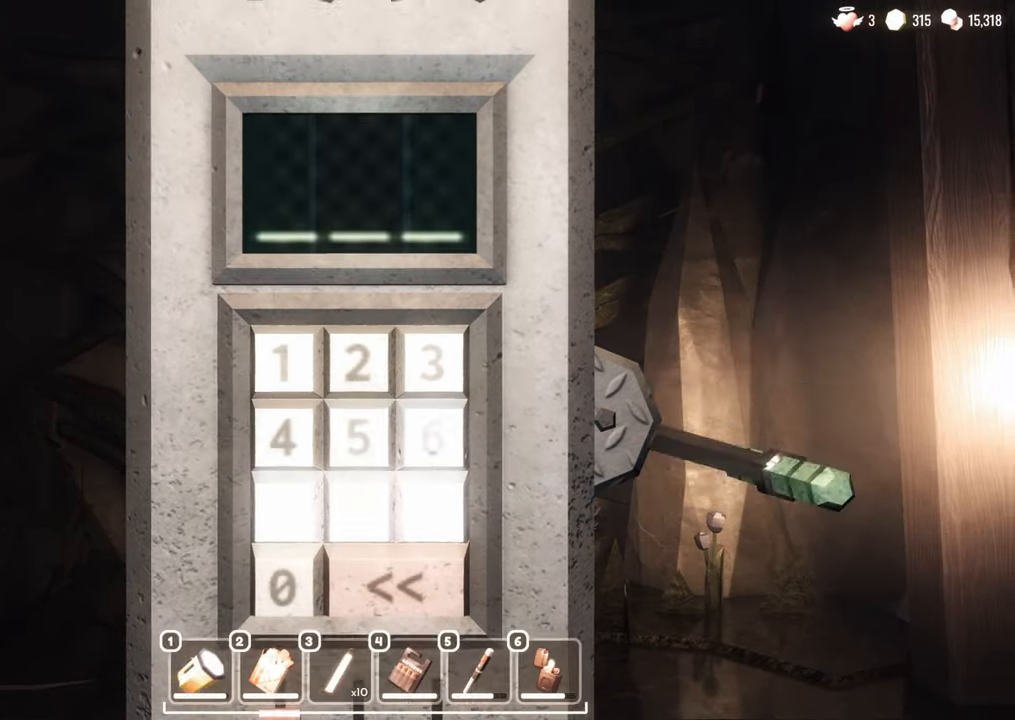
{"keys": ["d", "w"], "mouse": [], "events": [[100, "mouse_left", "down"], [150, "mouse_left", "up"], [250, "s", "down"], [283, "d", "down"], [333, "s", "up"], [483, "w", "down"]]}
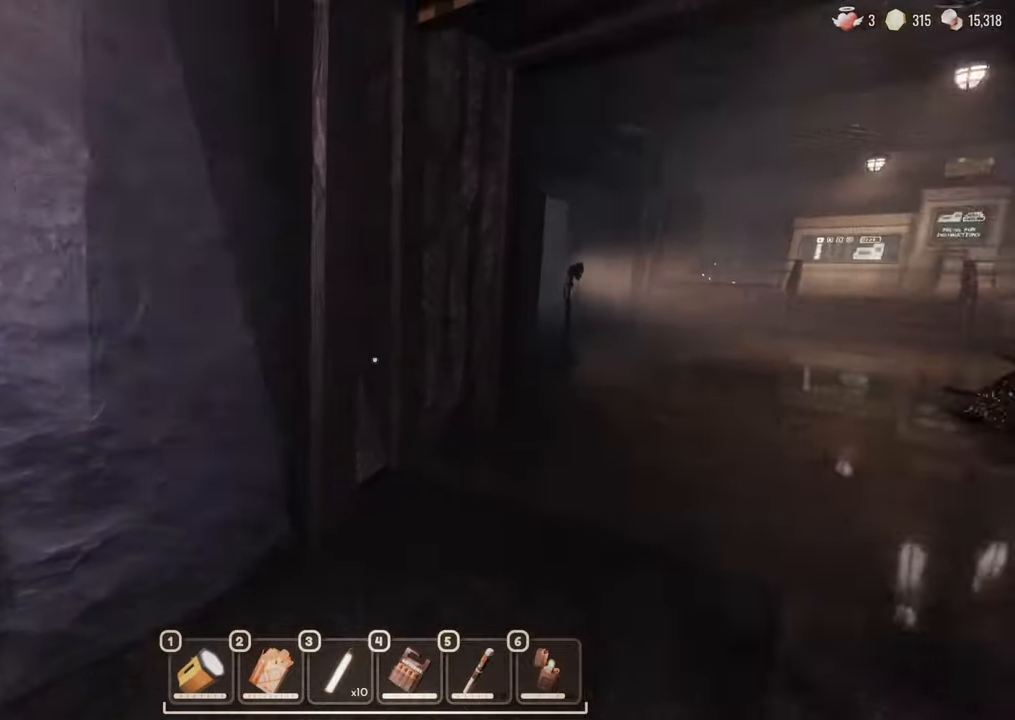
{"keys": ["w"], "mouse": [], "events": [[67, "d", "up"], [300, "d", "down"], [483, "d", "up"]]}
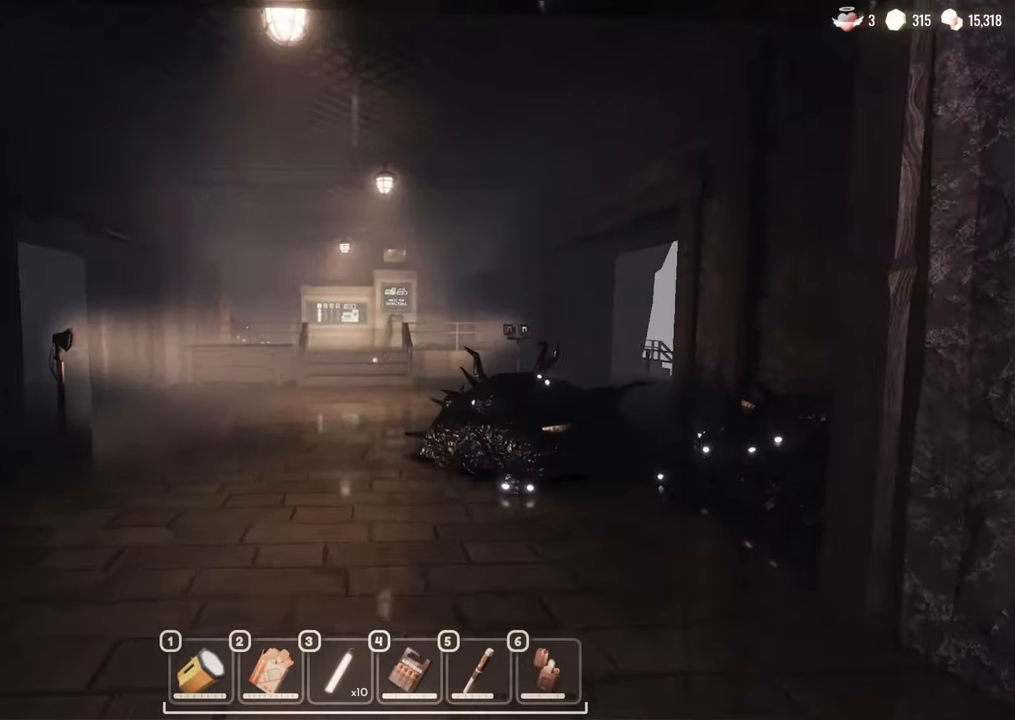
{"keys": ["w"], "mouse": [], "events": []}
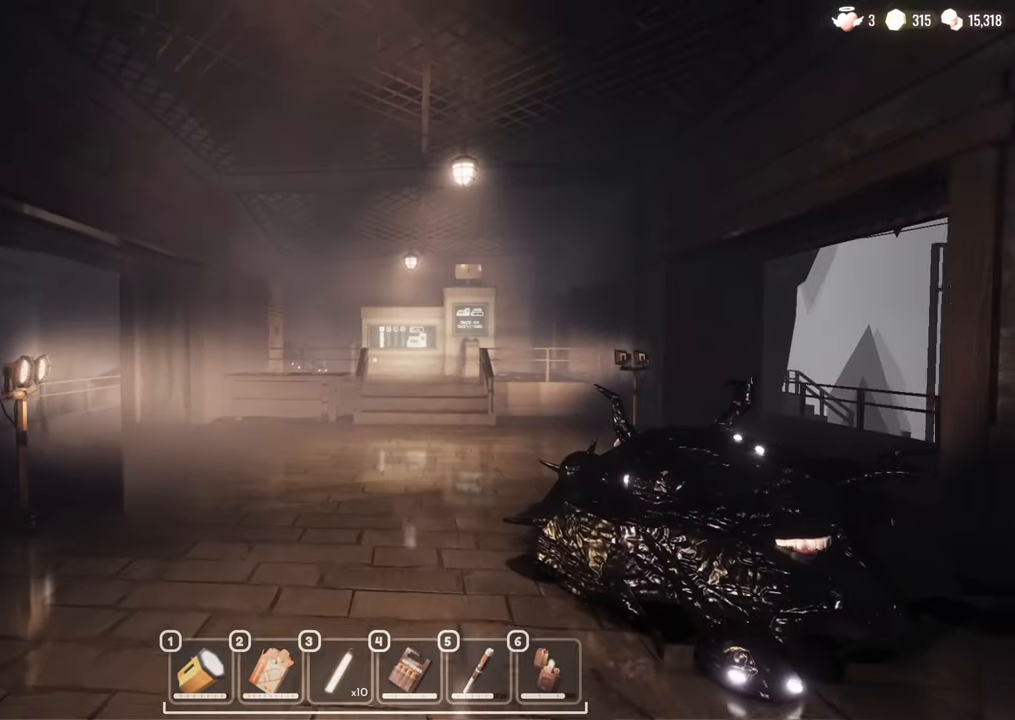
{"keys": ["a", "w"], "mouse": [], "events": [[467, "a", "down"]]}
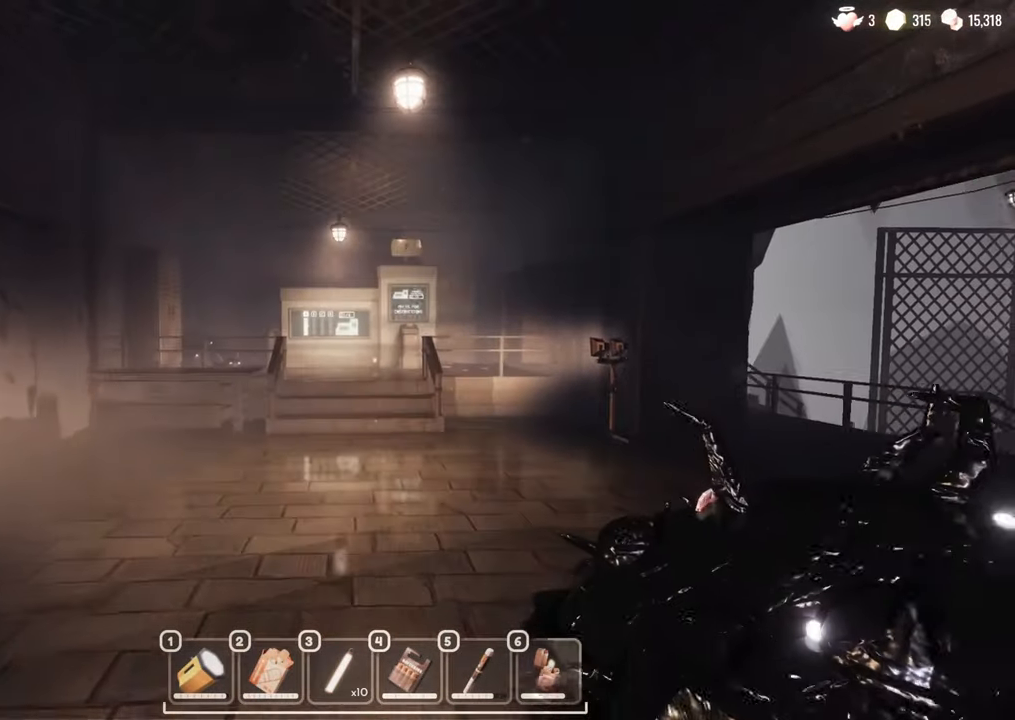
{"keys": ["w"], "mouse": [], "events": [[117, "a", "up"]]}
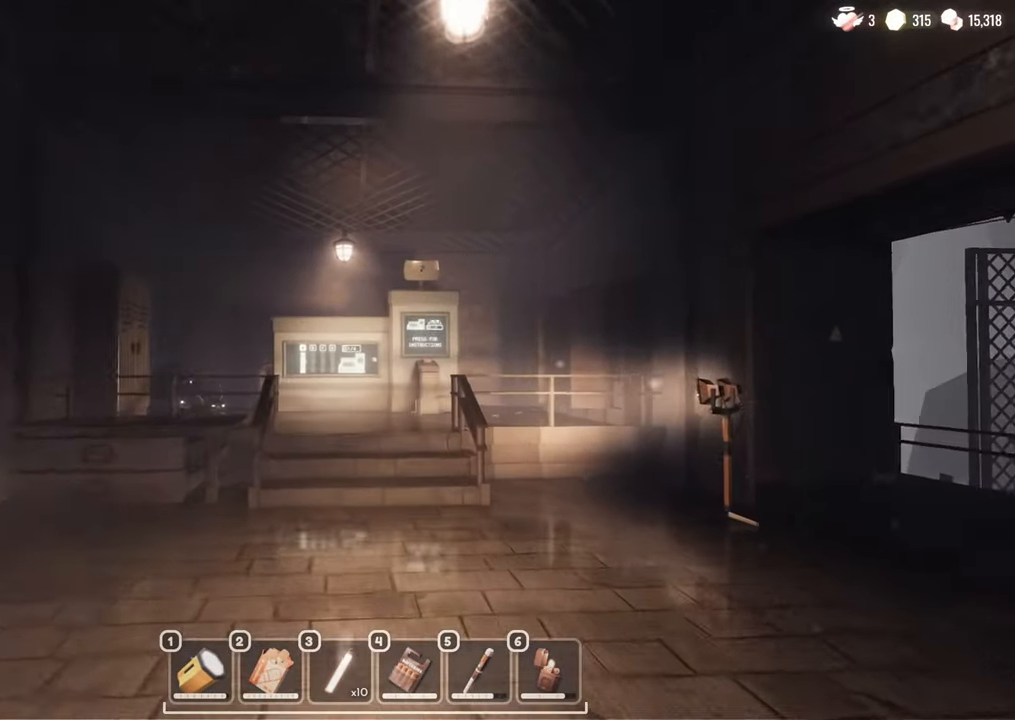
{"keys": ["w"], "mouse": [], "events": []}
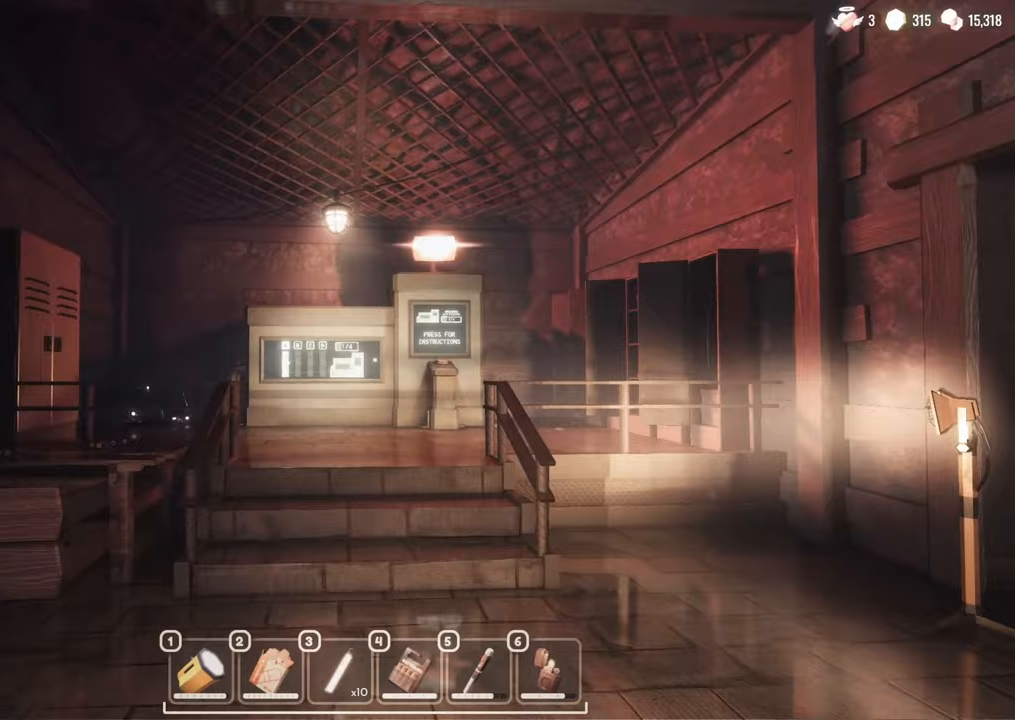
{"keys": ["w"], "mouse": [], "events": []}